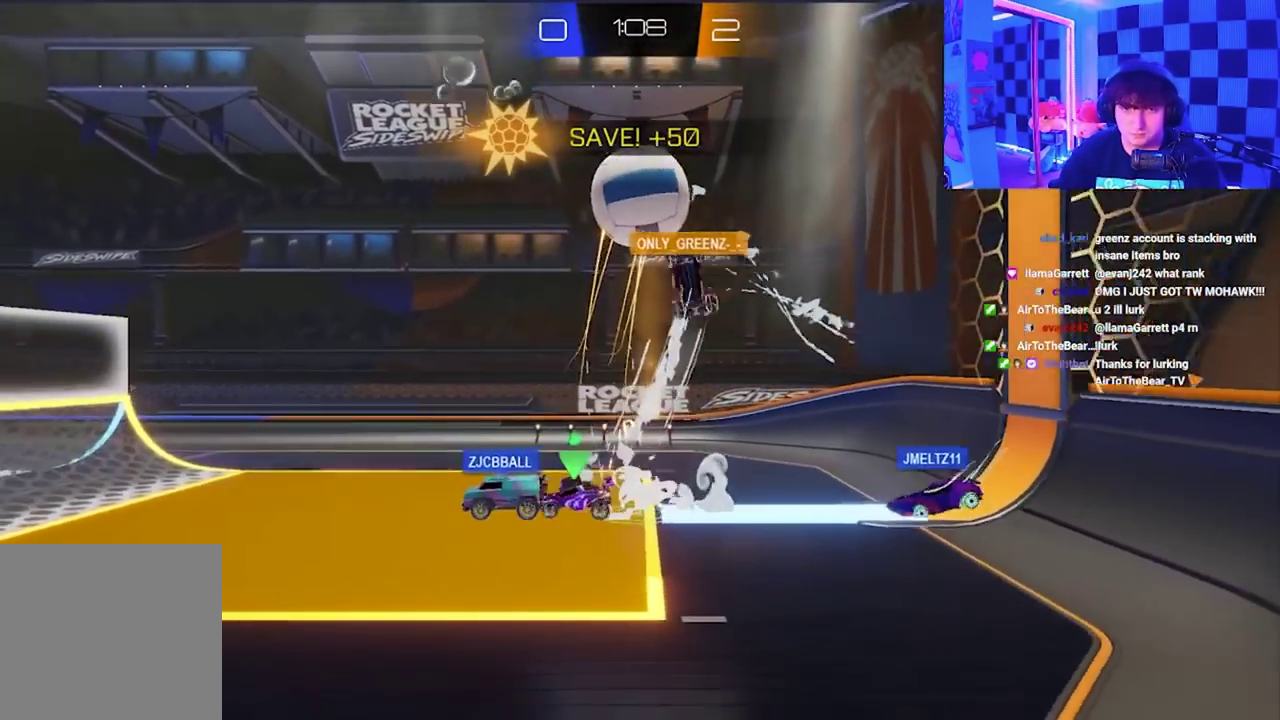
Gameplay with a controller (Xbox layout); each line is a JSON object with the inputs held at the frame after it. "events" lists button and stick changes between this image and that frame as [ms after this image, input, new state], when the widget could be followed in between. Not read: right_stick.
{"buttons": [], "left_stick": "down-left", "events": [[150, "left_stick", "down-left"]]}
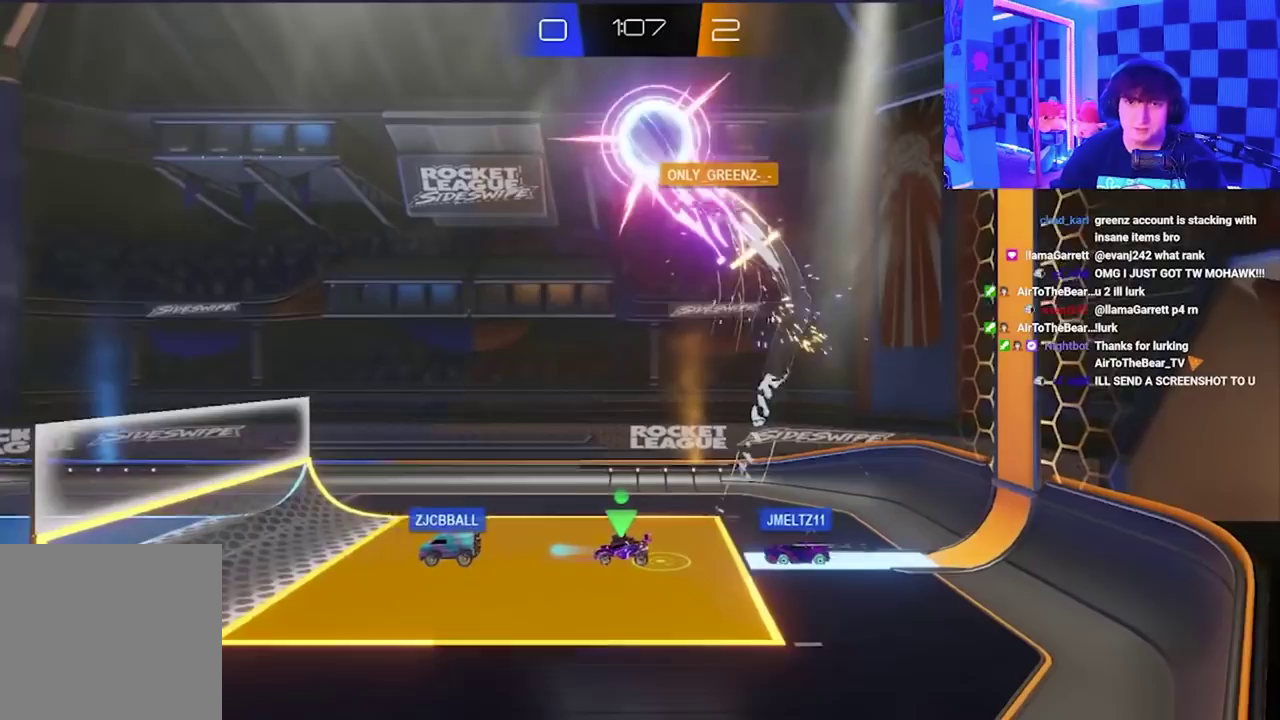
{"buttons": ["A", "X"], "left_stick": "up-right", "events": [[150, "left_stick", "left"], [383, "left_stick", "up-right"], [400, "A", "down"], [400, "X", "down"]]}
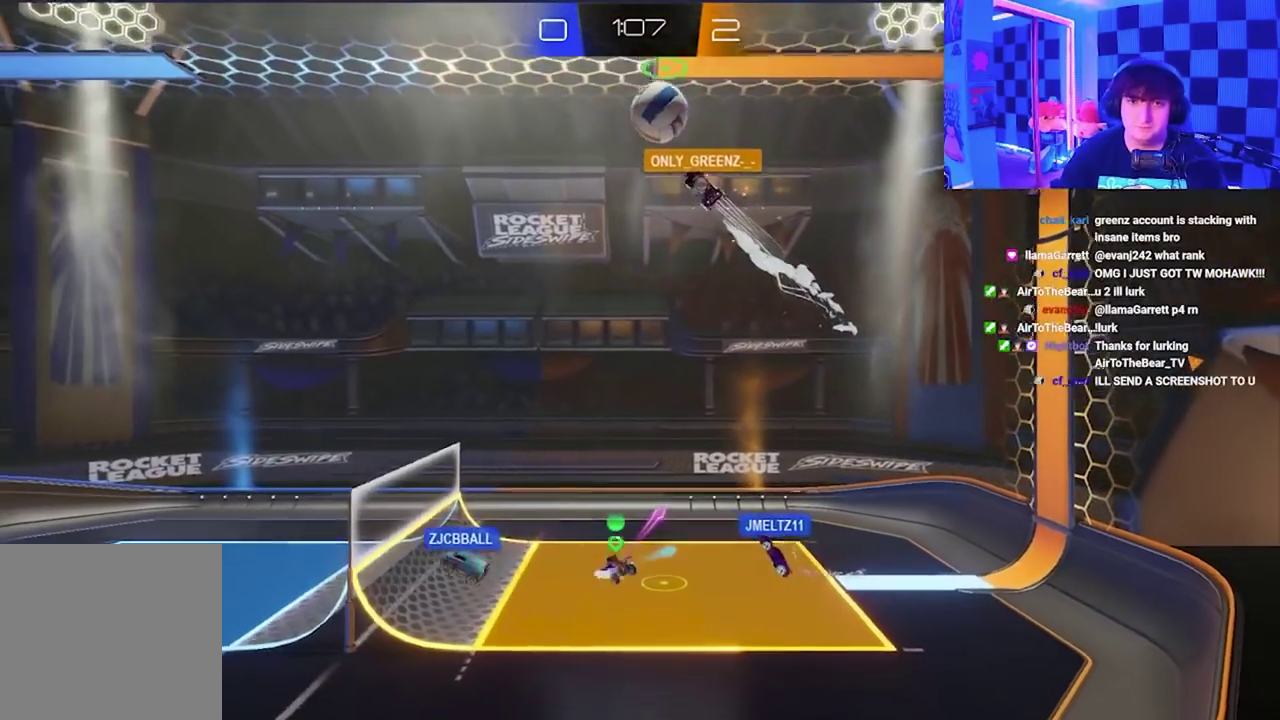
{"buttons": [], "left_stick": "up-left", "events": [[200, "A", "up"], [283, "X", "up"], [367, "left_stick", "up"], [450, "left_stick", "up-left"]]}
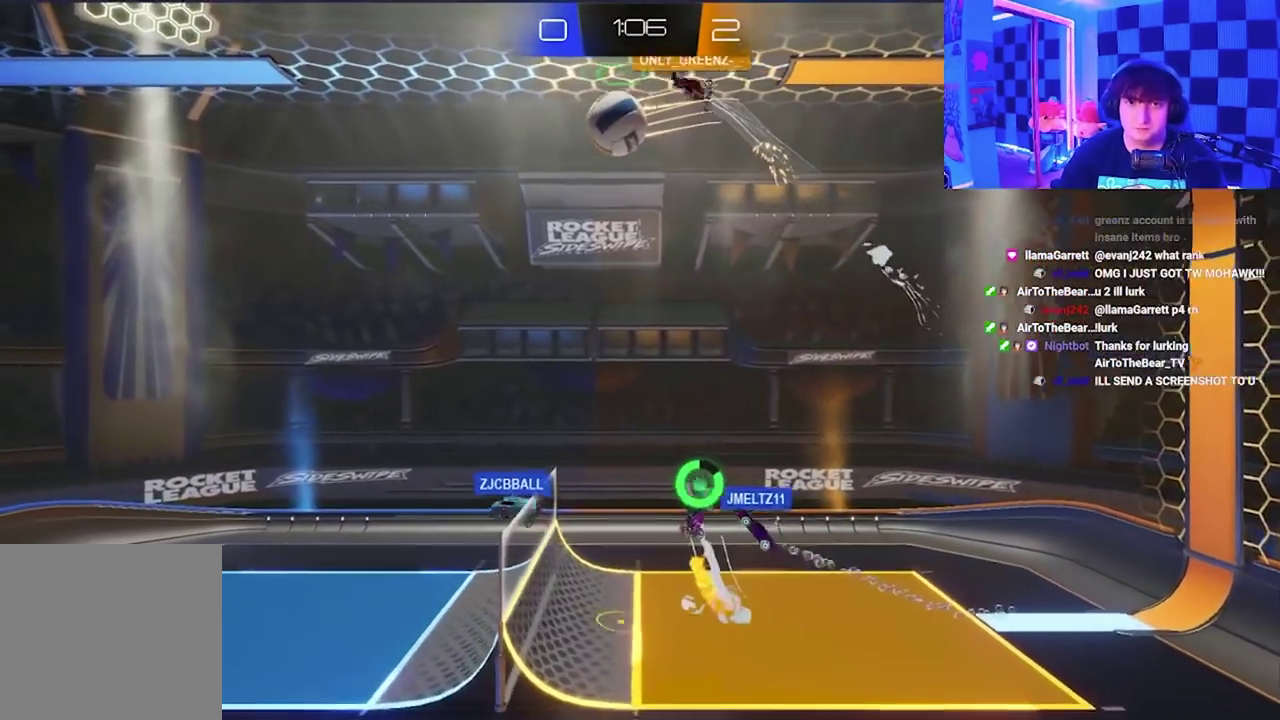
{"buttons": ["A", "X"], "left_stick": "down", "events": [[50, "left_stick", "left"], [233, "left_stick", "down-left"], [300, "left_stick", "down"], [317, "A", "down"], [383, "X", "down"]]}
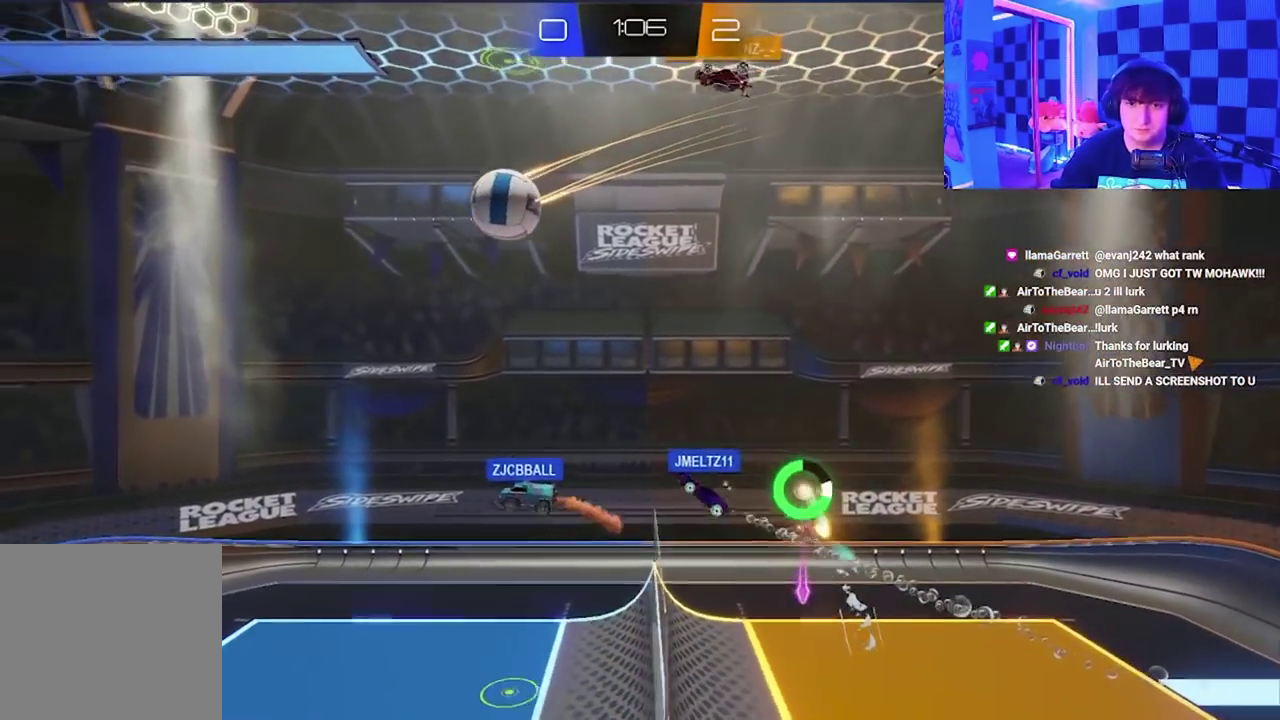
{"buttons": ["X"], "left_stick": "left", "events": [[17, "left_stick", "down-left"], [217, "A", "up"], [467, "left_stick", "left"]]}
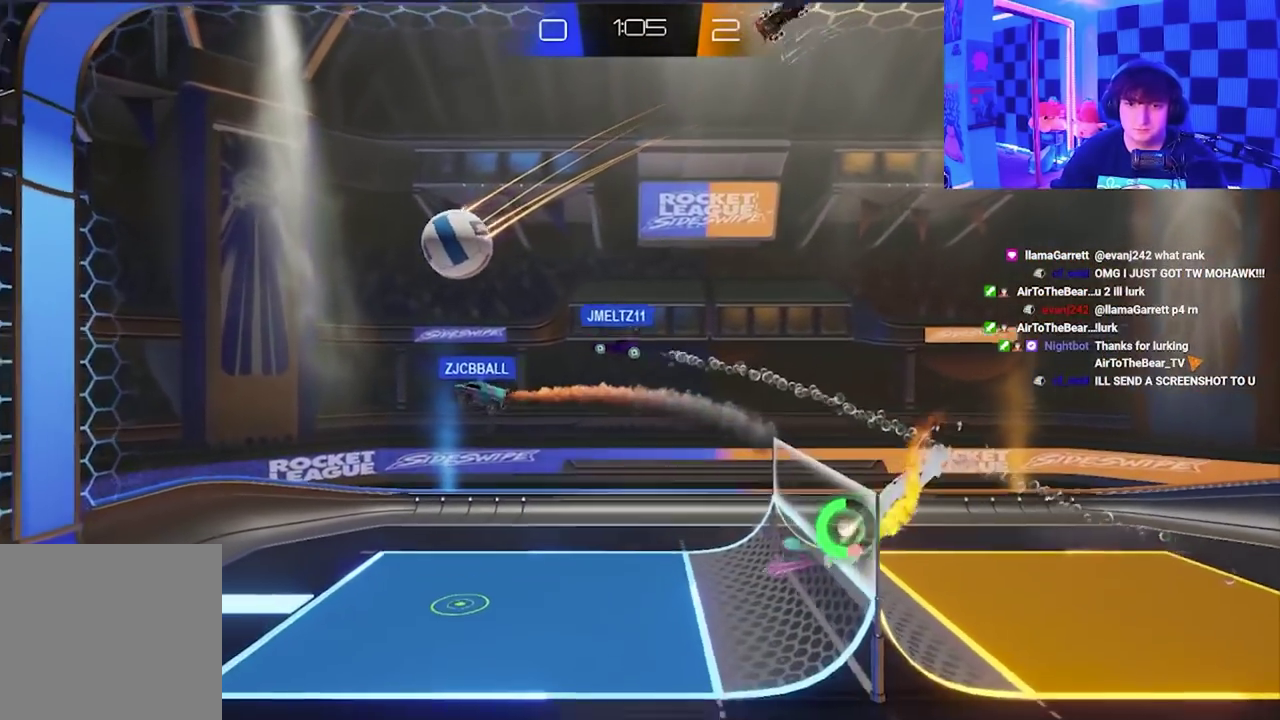
{"buttons": [], "left_stick": "up-left", "events": [[83, "X", "up"], [500, "left_stick", "up-left"]]}
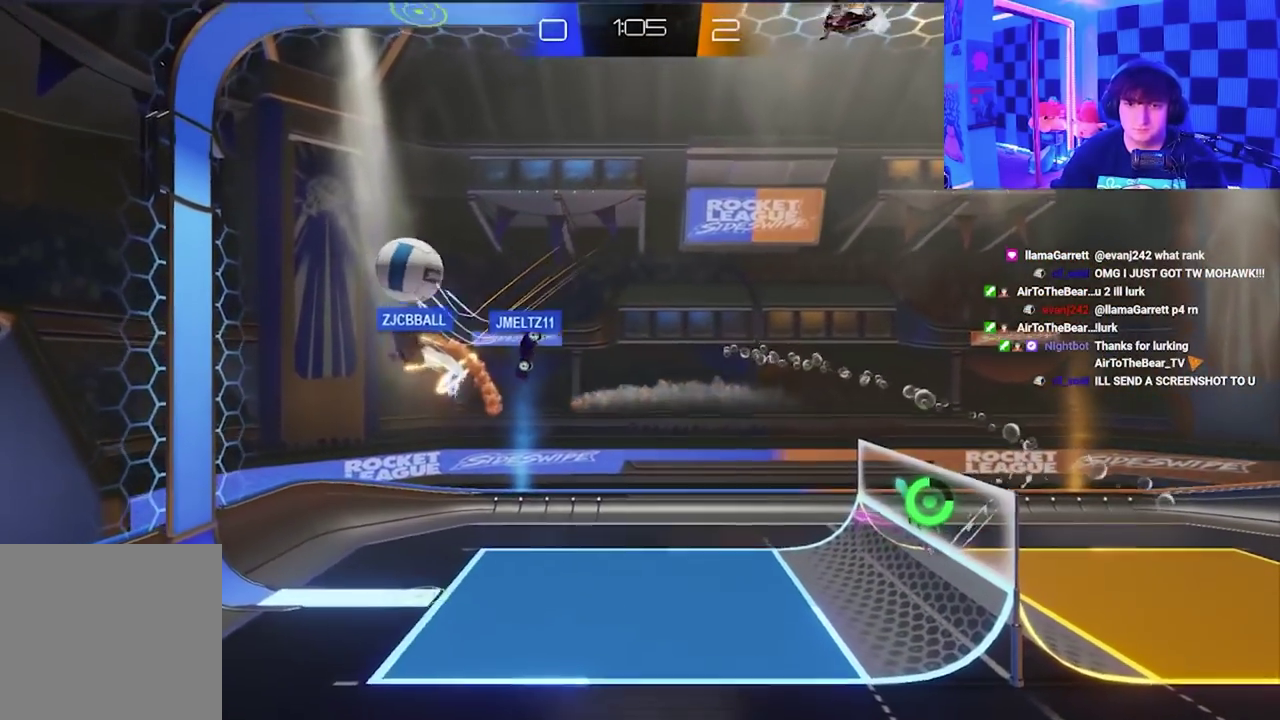
{"buttons": ["X"], "left_stick": "up", "events": [[33, "X", "down"], [467, "left_stick", "up"]]}
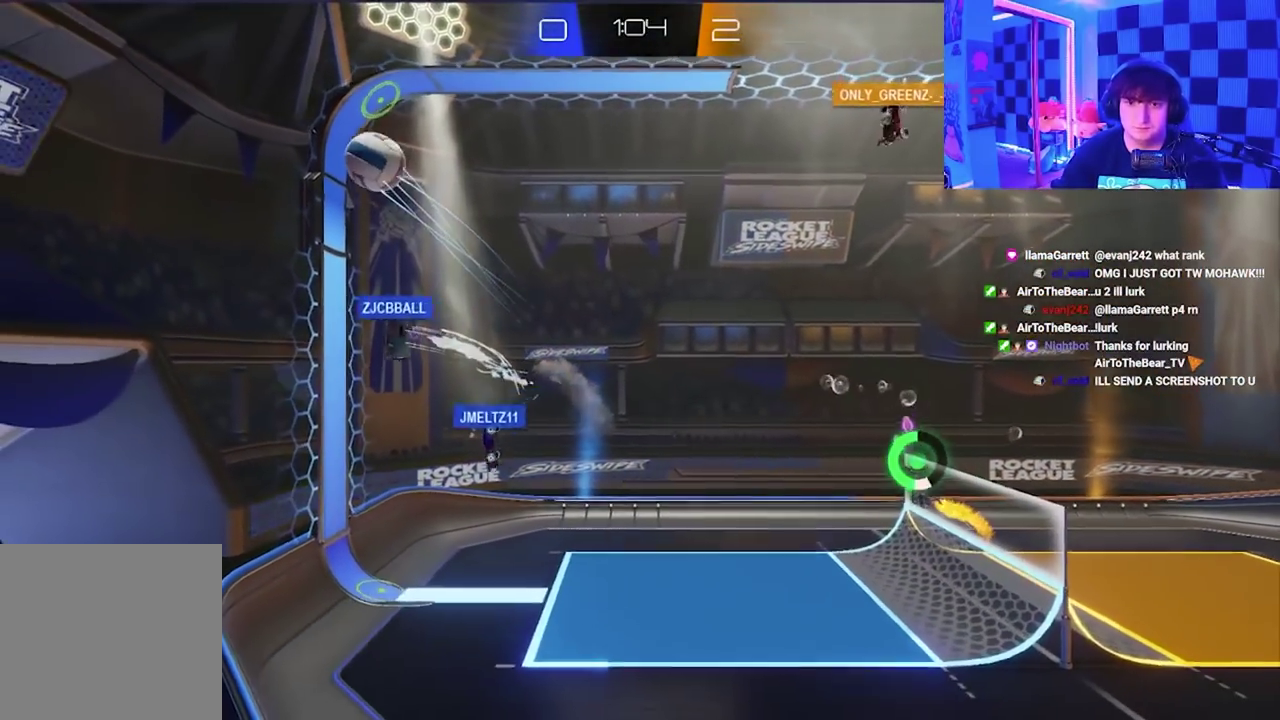
{"buttons": ["X"], "left_stick": "up-right", "events": [[333, "X", "up"], [417, "left_stick", "center"], [467, "X", "down"], [467, "left_stick", "up-right"]]}